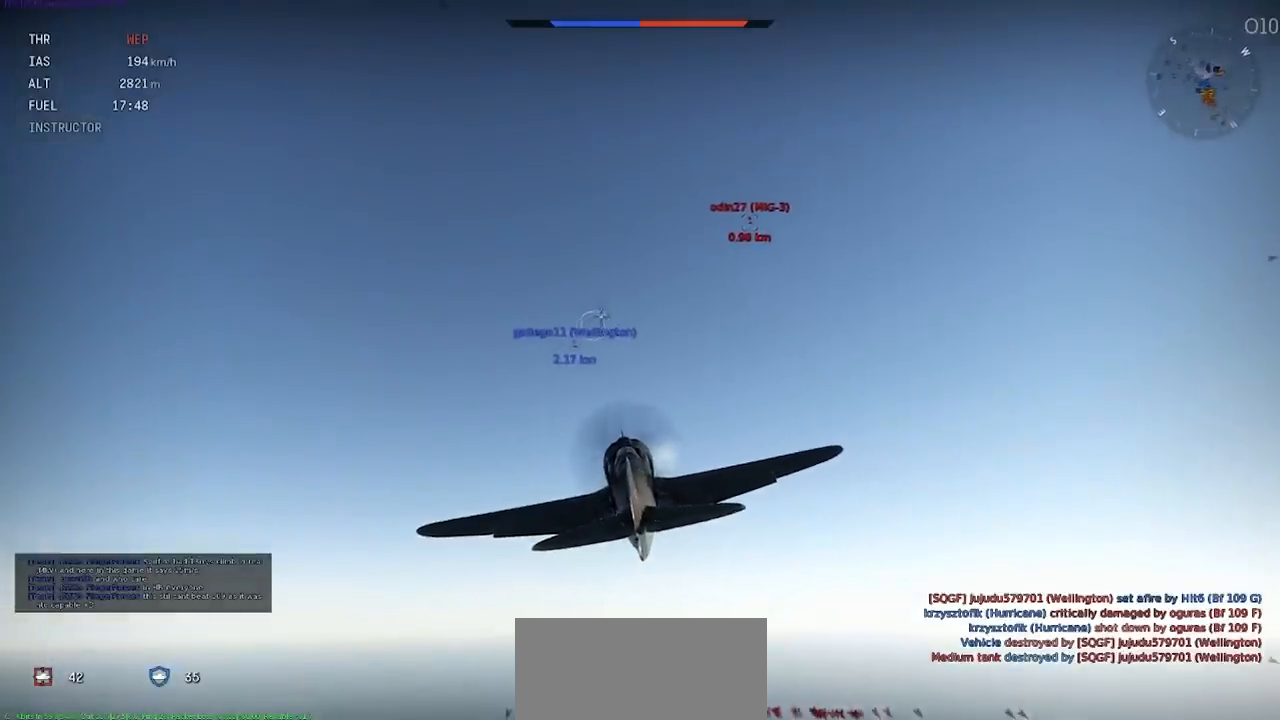
Gameplay with keyboard; each line is a JSON object with the keys held at the frame after it. "events" lists presses ("down") and releases ("up") of ".", "/", "0", "1", "2", "3", "4", "5", "6", "7", "8", "9", "a", "alt_l", "alt_r", "b", "backslash", "backspace", "c", "caps_lock", "comma", "ctrl_l", "ctrl_r", "d", "e", "equals", "f", "g", "h", "i", "j", "k", "l", "lbracket", "m", "minus", "n", "o", "p", "q", "quote", "r", "rbracket", "return", "s", "semicolon", "shift", "space", "super", "t", "tab", "tilde", "u", "v", "w", "x", "y" and "z" between this image and that frame as [ms after this image, input, new state], when the widget could be followed in between. No other keys are recorded. Mouse input is not recorded.
{"keys": ["c", "rbracket"], "events": [[367, "shift", "up"], [467, "c", "down"]]}
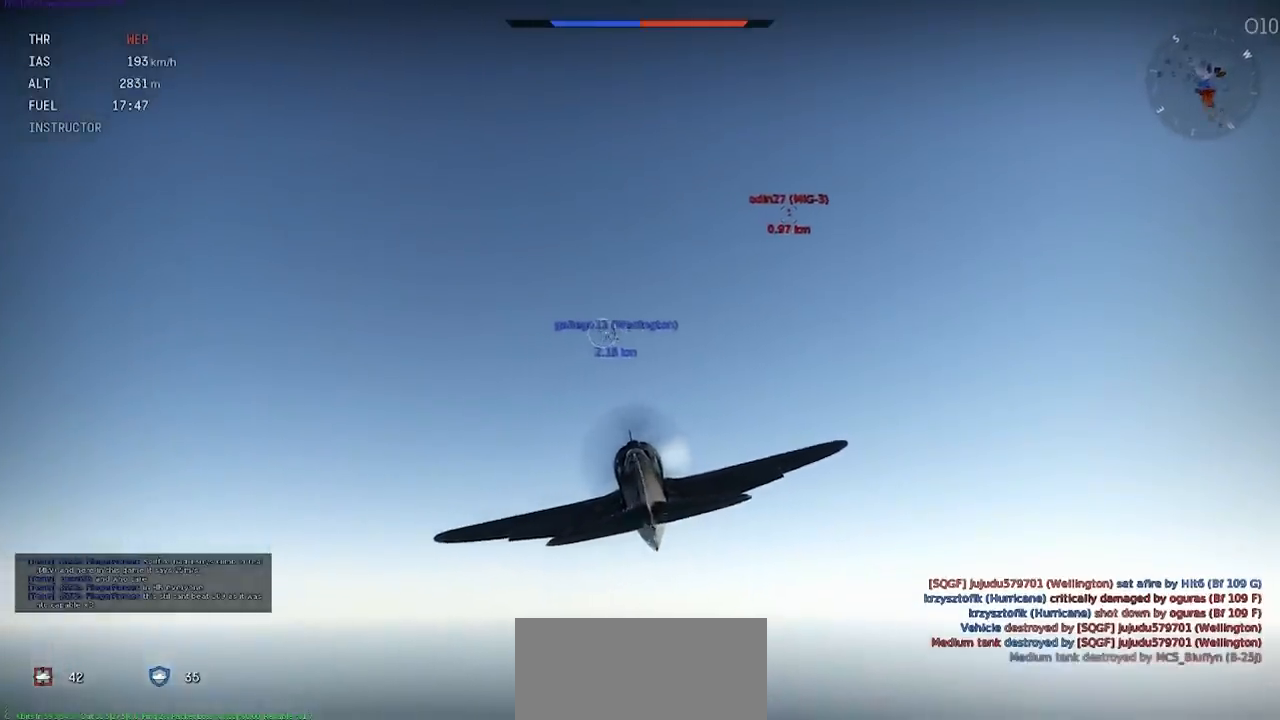
{"keys": ["c", "rbracket", "shift"], "events": [[200, "shift", "down"]]}
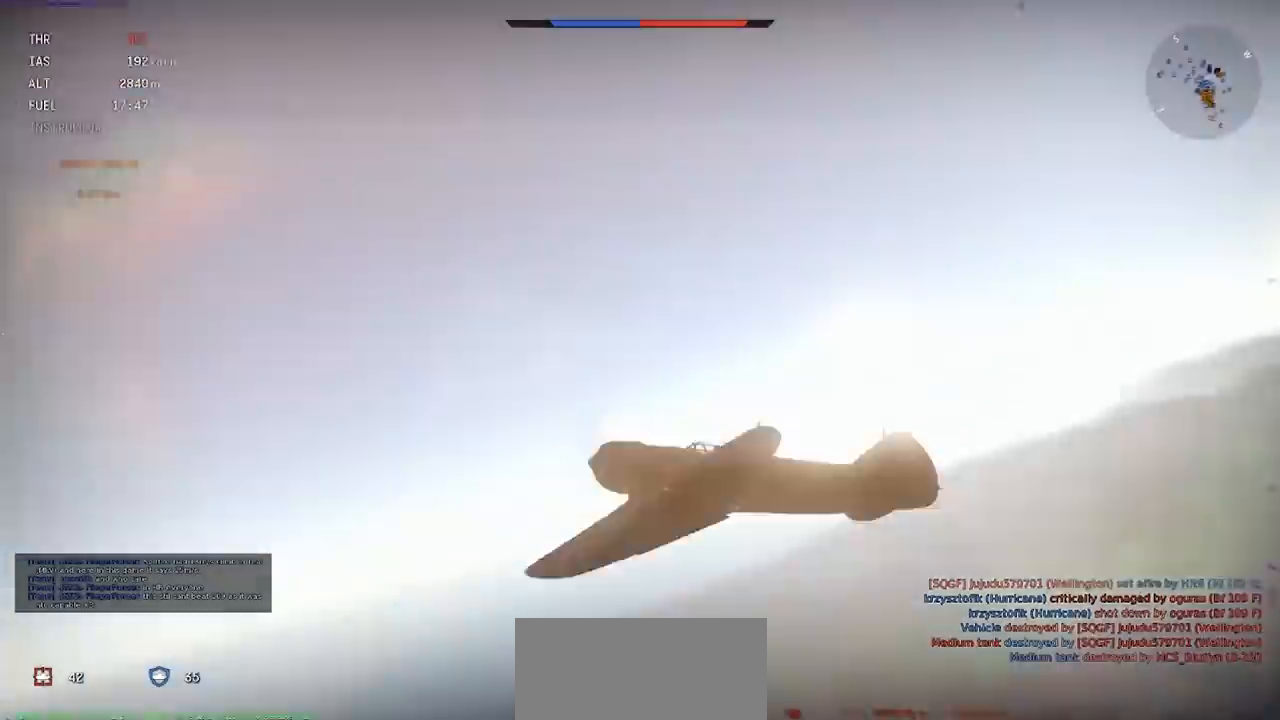
{"keys": ["c", "rbracket", "shift"], "events": []}
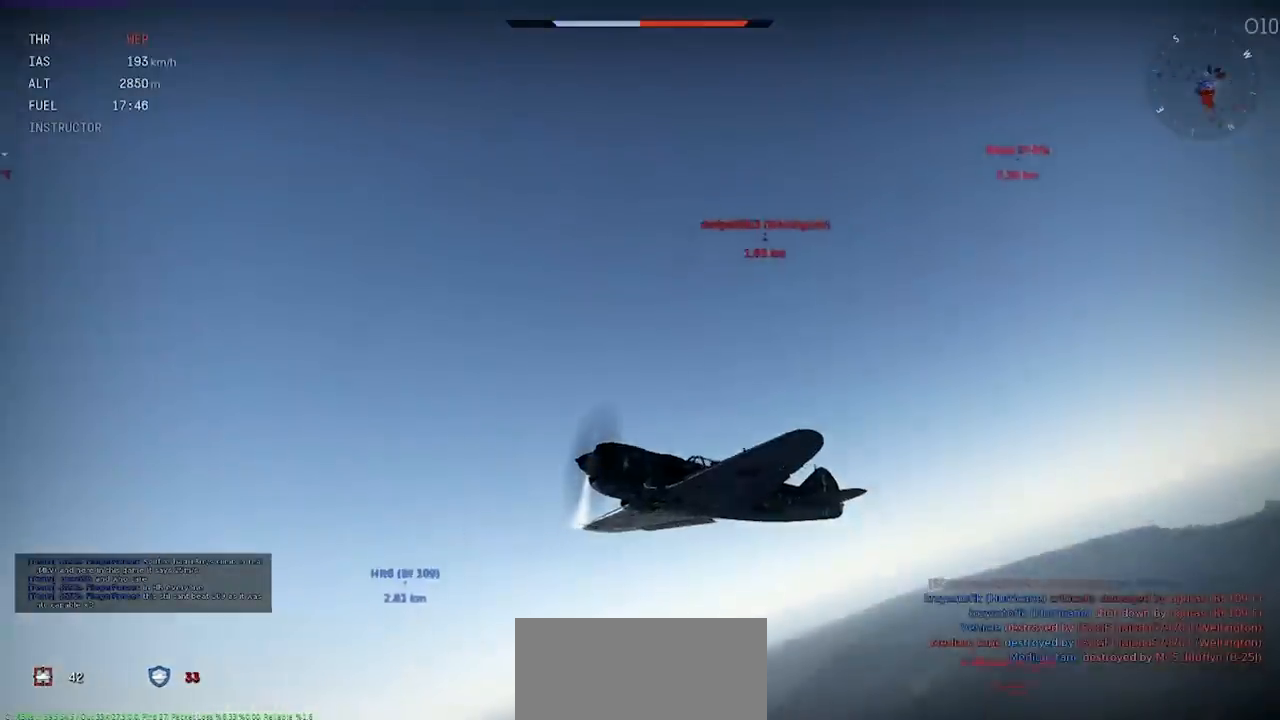
{"keys": ["rbracket"], "events": [[500, "c", "up"], [500, "shift", "up"]]}
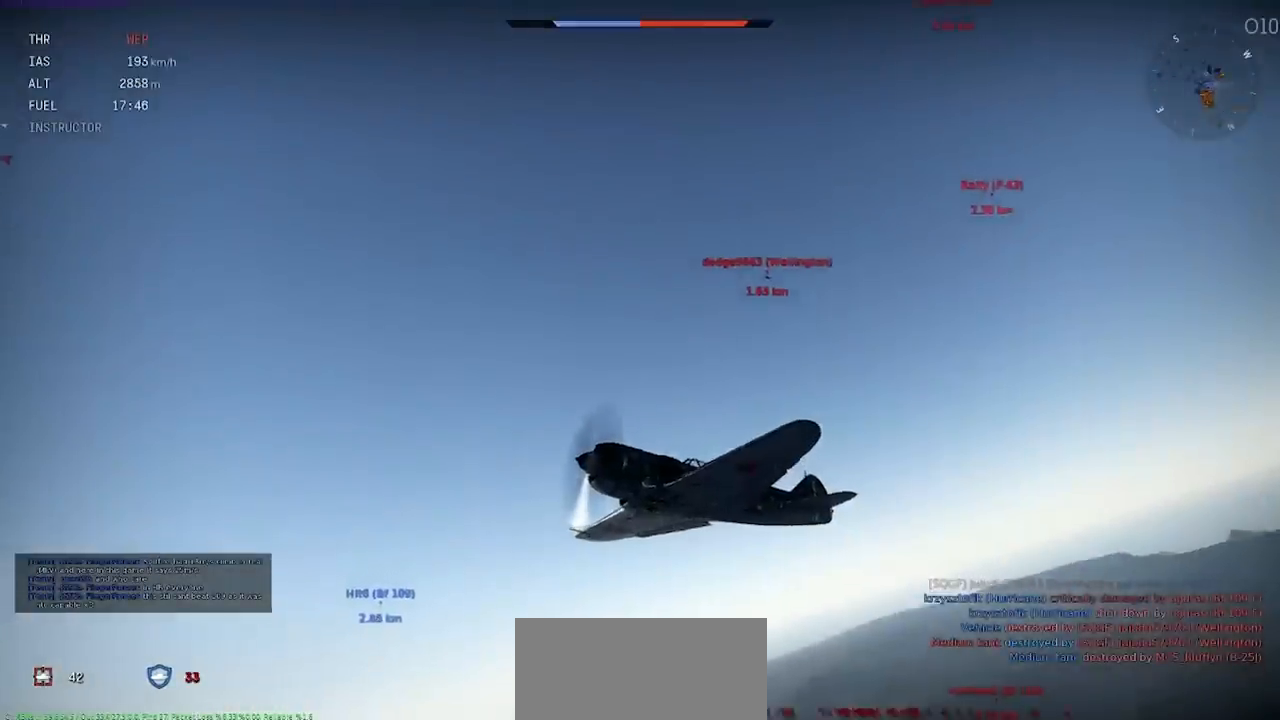
{"keys": ["a", "rbracket"], "events": [[367, "a", "down"]]}
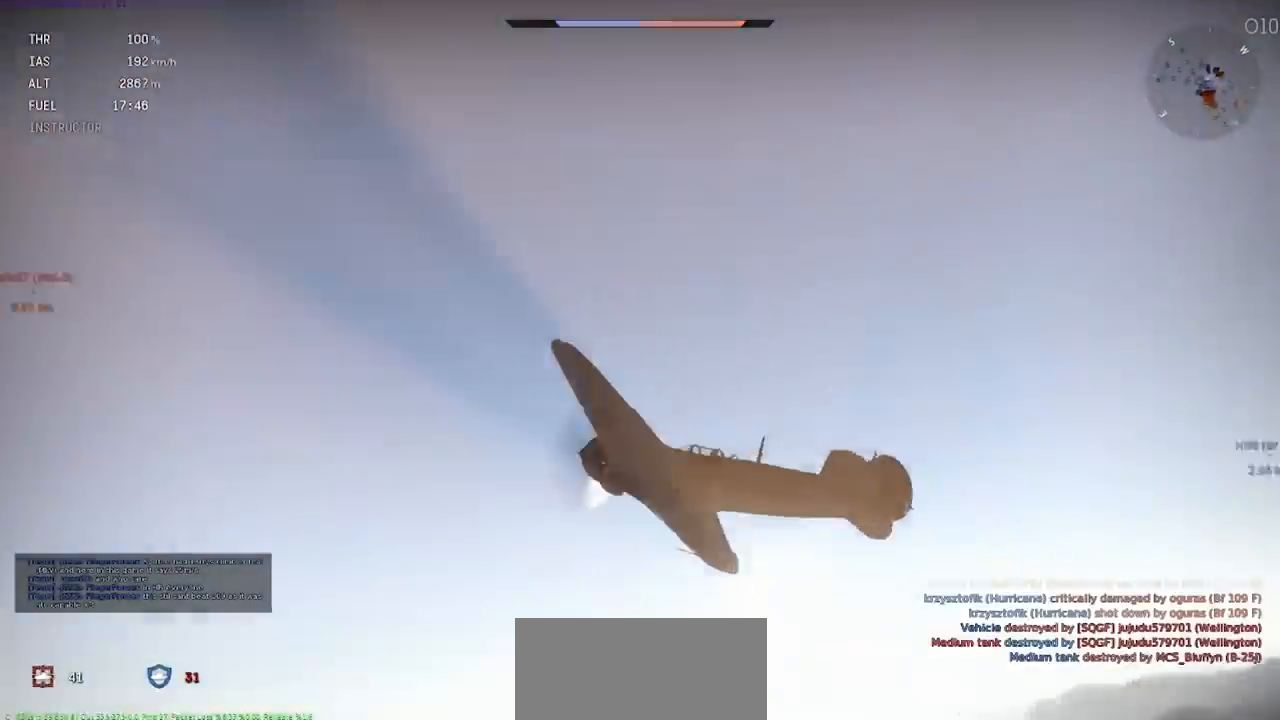
{"keys": ["q", "rbracket", "s"], "events": [[167, "s", "down"], [200, "a", "up"], [333, "q", "down"]]}
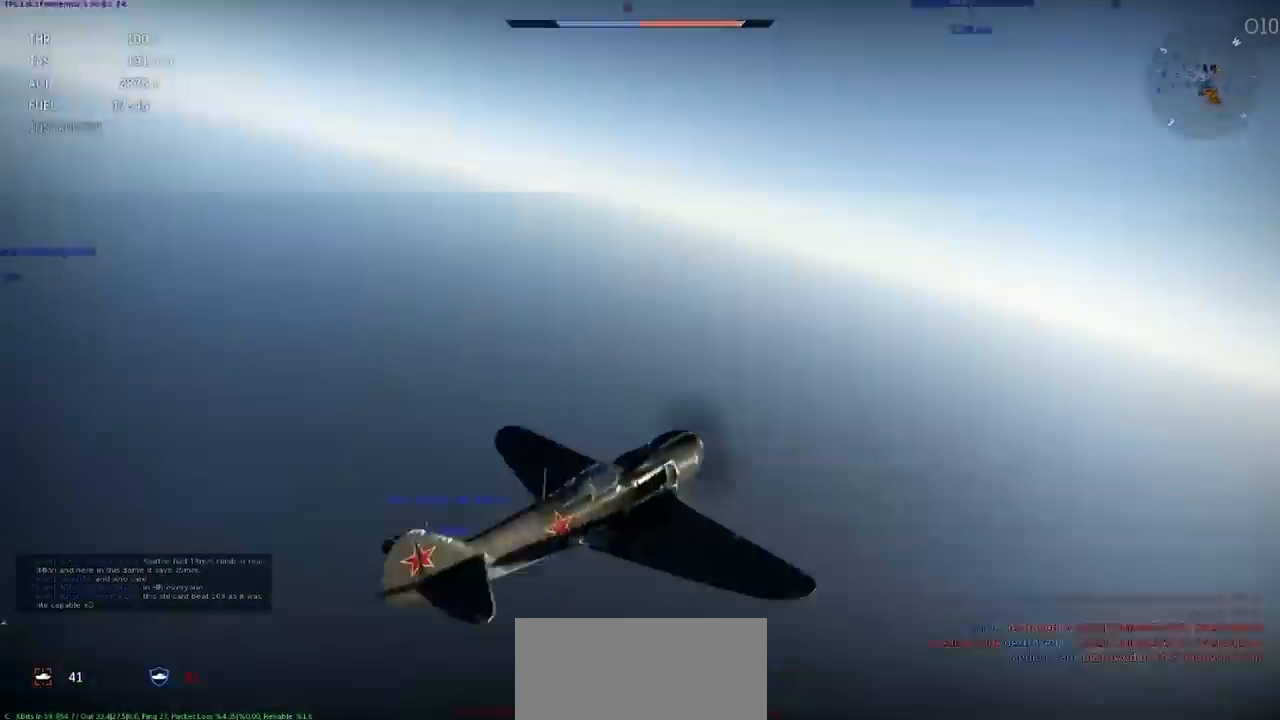
{"keys": ["q", "rbracket", "s"], "events": []}
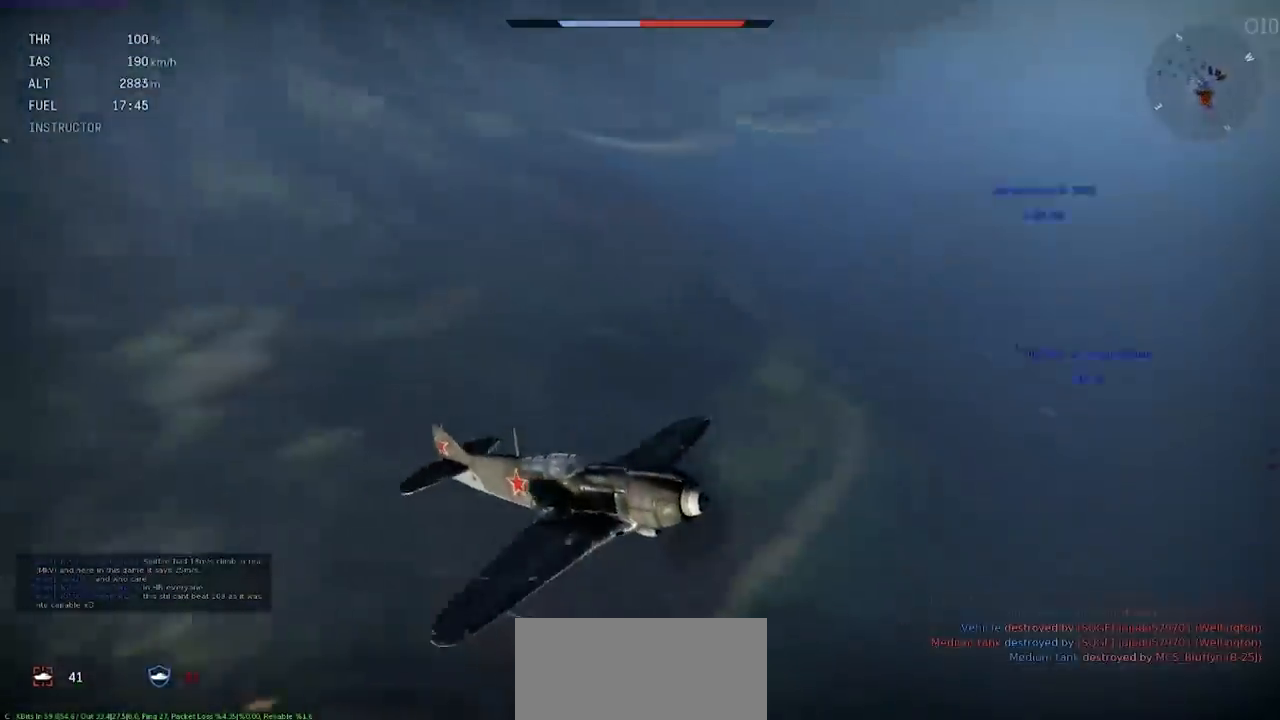
{"keys": ["q", "rbracket", "s"], "events": []}
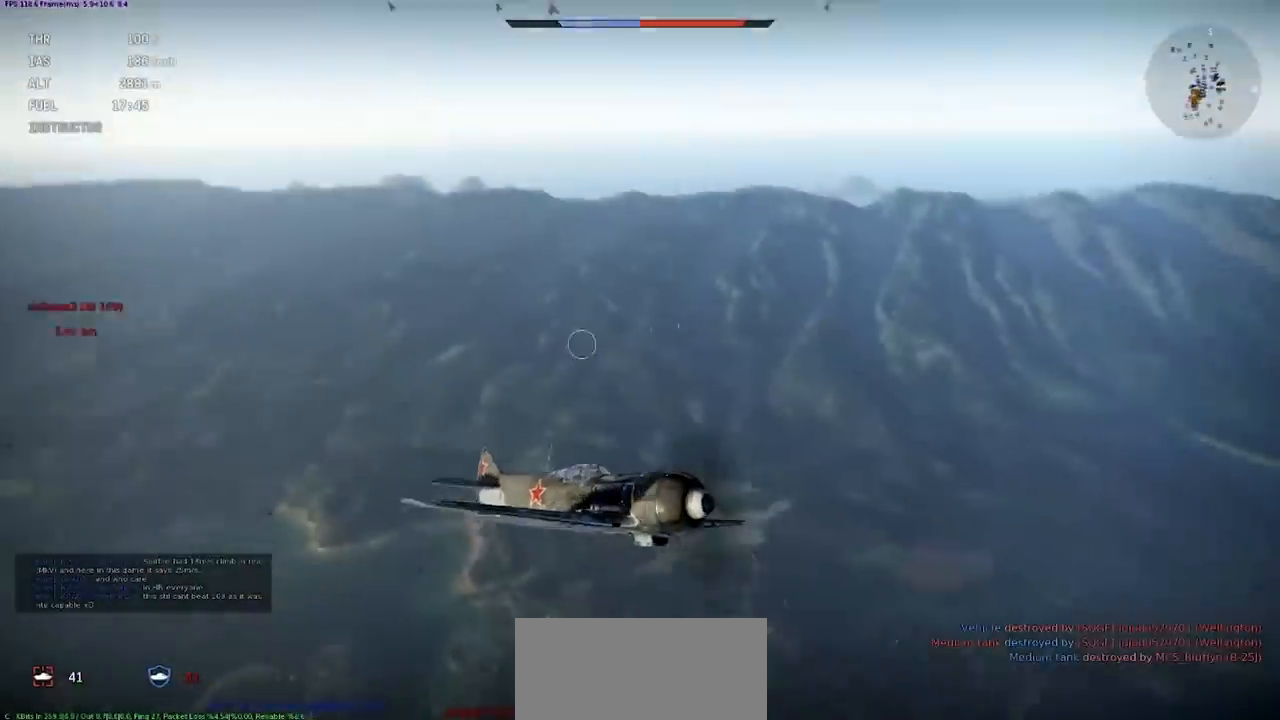
{"keys": ["q", "rbracket", "s"], "events": []}
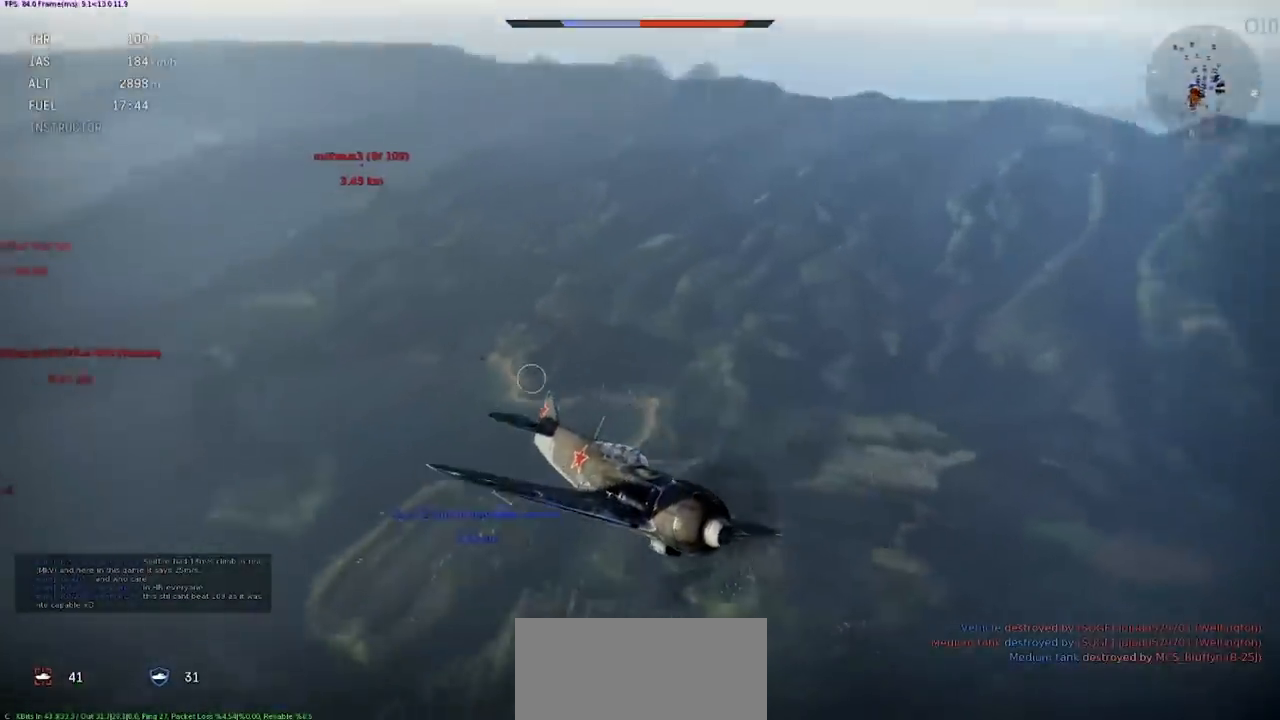
{"keys": ["q", "rbracket", "s"], "events": []}
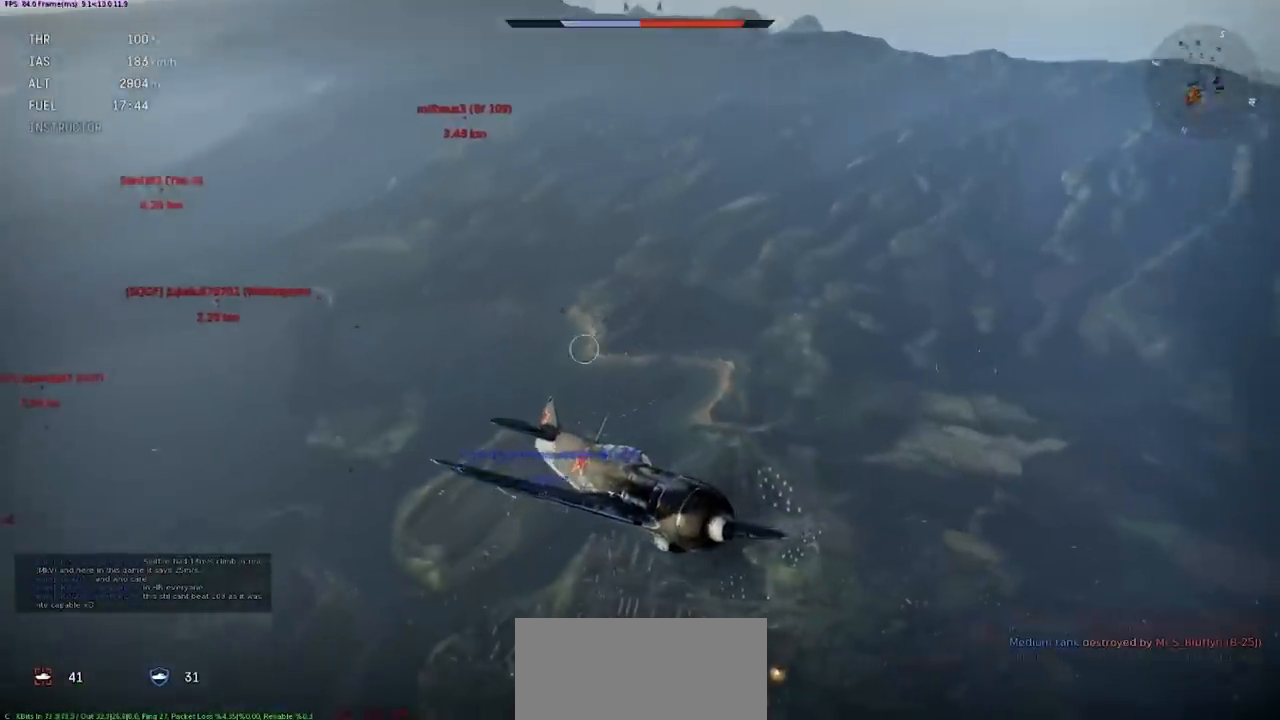
{"keys": ["q", "rbracket", "s"], "events": []}
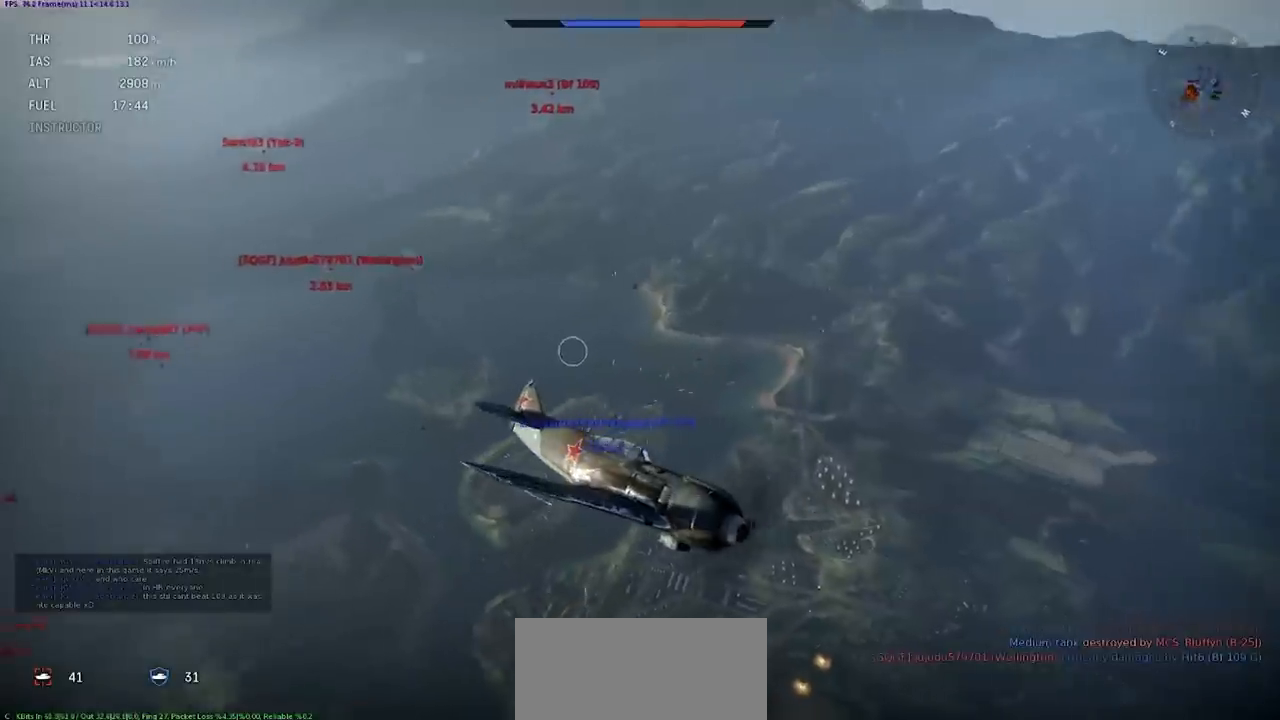
{"keys": ["q", "rbracket", "s"], "events": []}
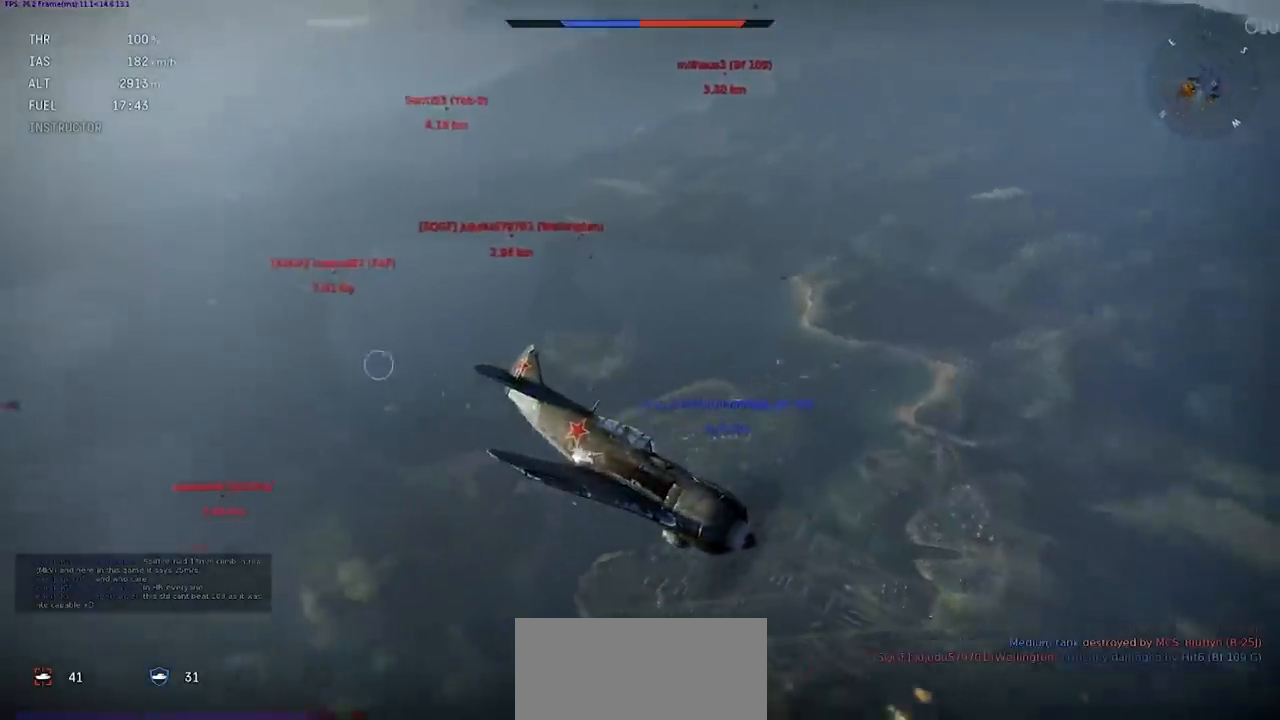
{"keys": ["q", "rbracket", "s"], "events": []}
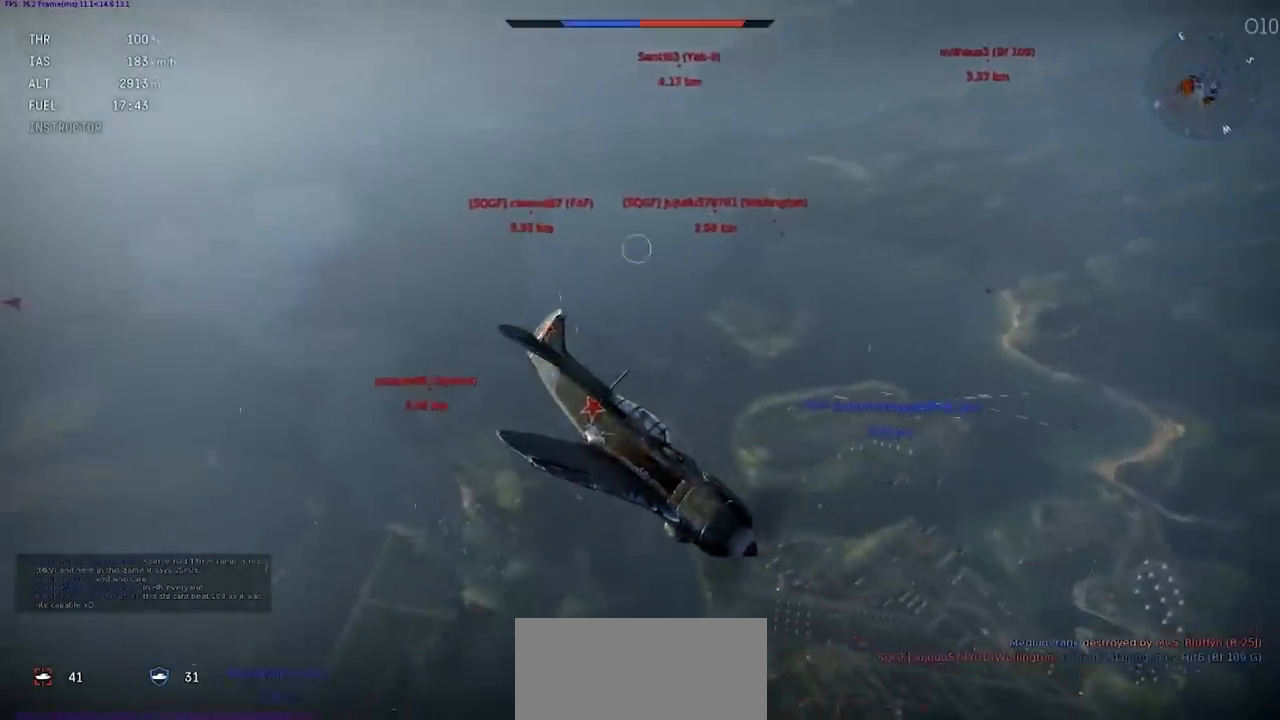
{"keys": ["q", "rbracket", "s"], "events": [[367, "d", "down"], [434, "d", "up"]]}
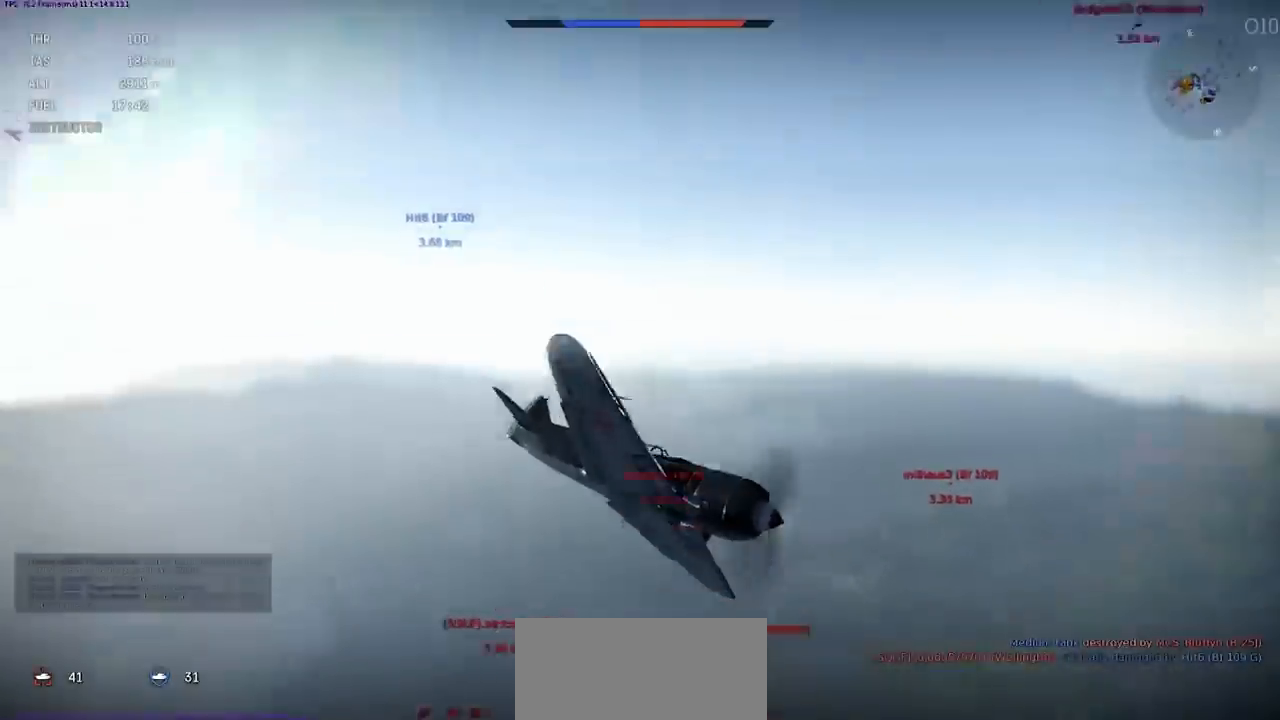
{"keys": ["d", "q", "rbracket", "s"], "events": [[434, "d", "down"]]}
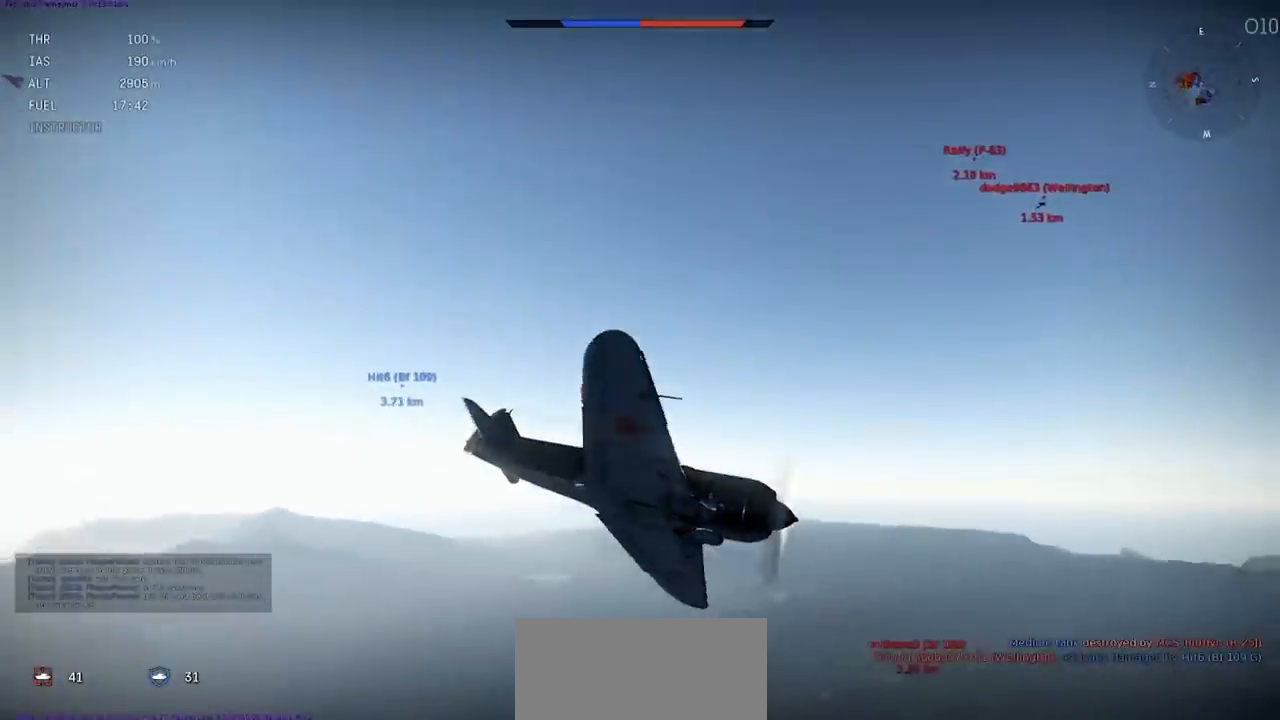
{"keys": ["q", "rbracket", "s"], "events": [[233, "d", "up"]]}
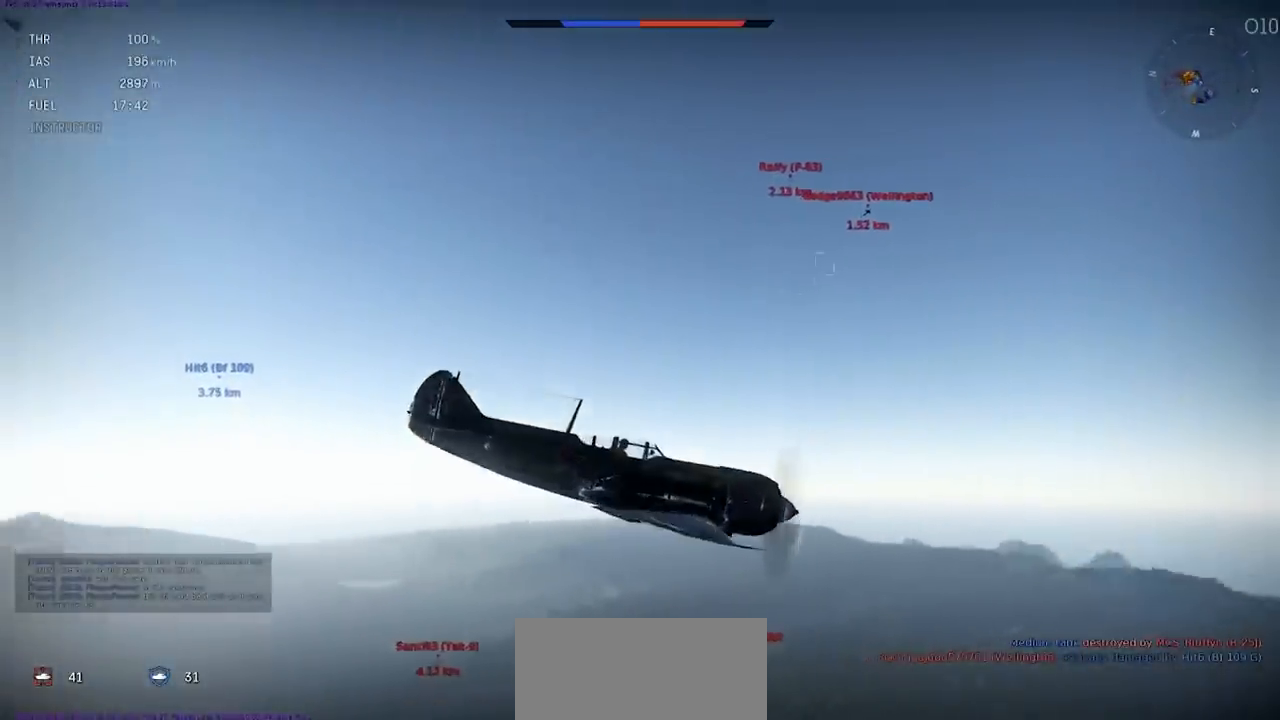
{"keys": ["q", "rbracket", "s", "shift"], "events": [[200, "shift", "down"]]}
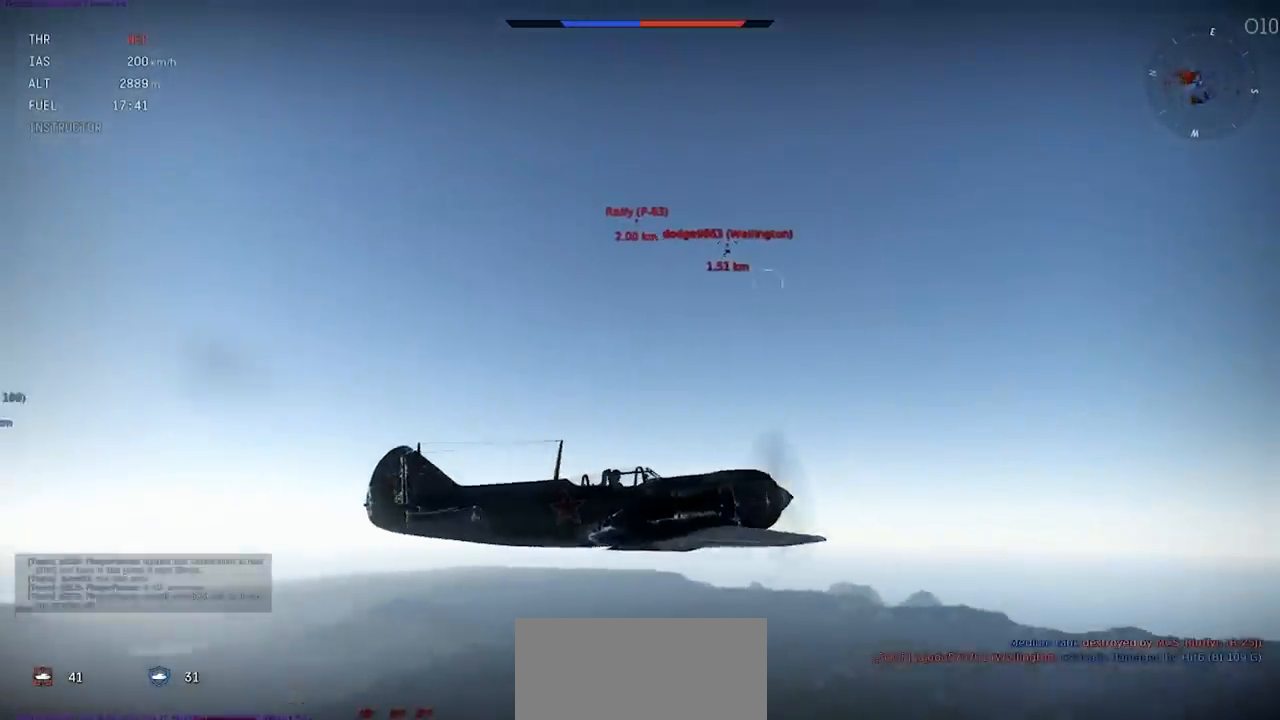
{"keys": ["q", "rbracket", "s", "shift"], "events": []}
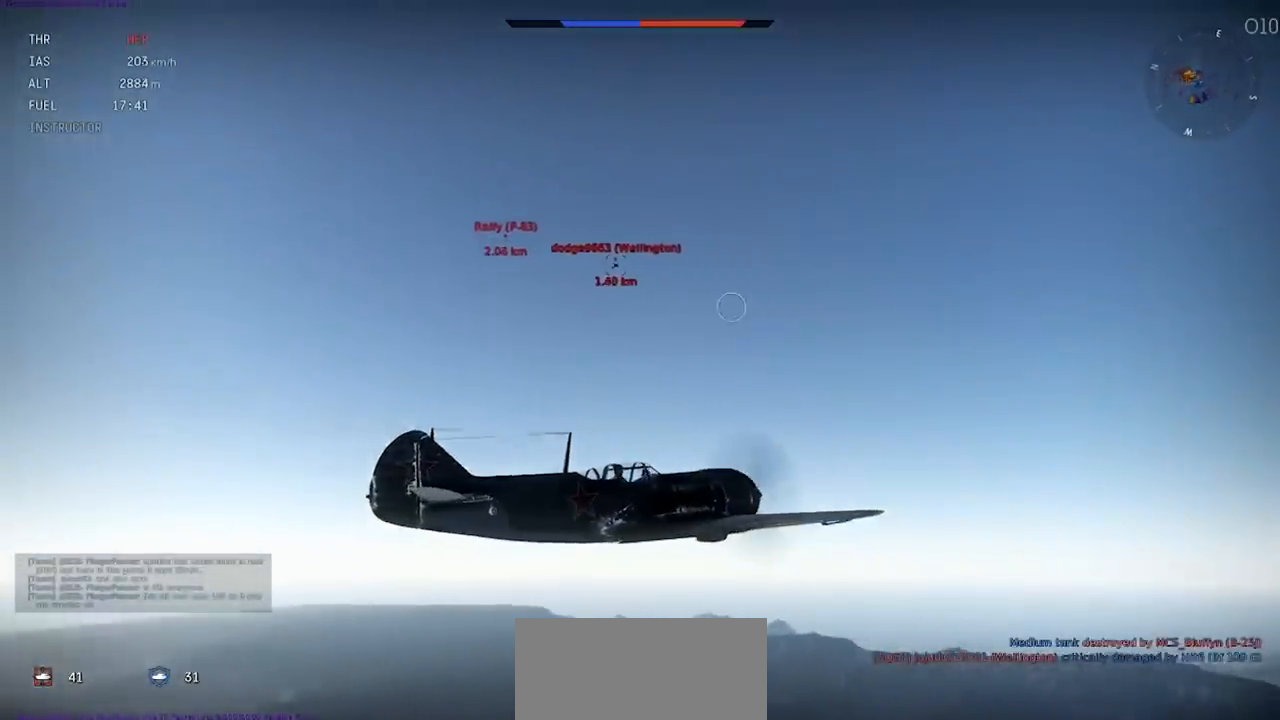
{"keys": ["q", "rbracket", "s", "shift"], "events": [[234, "d", "down"], [334, "d", "up"]]}
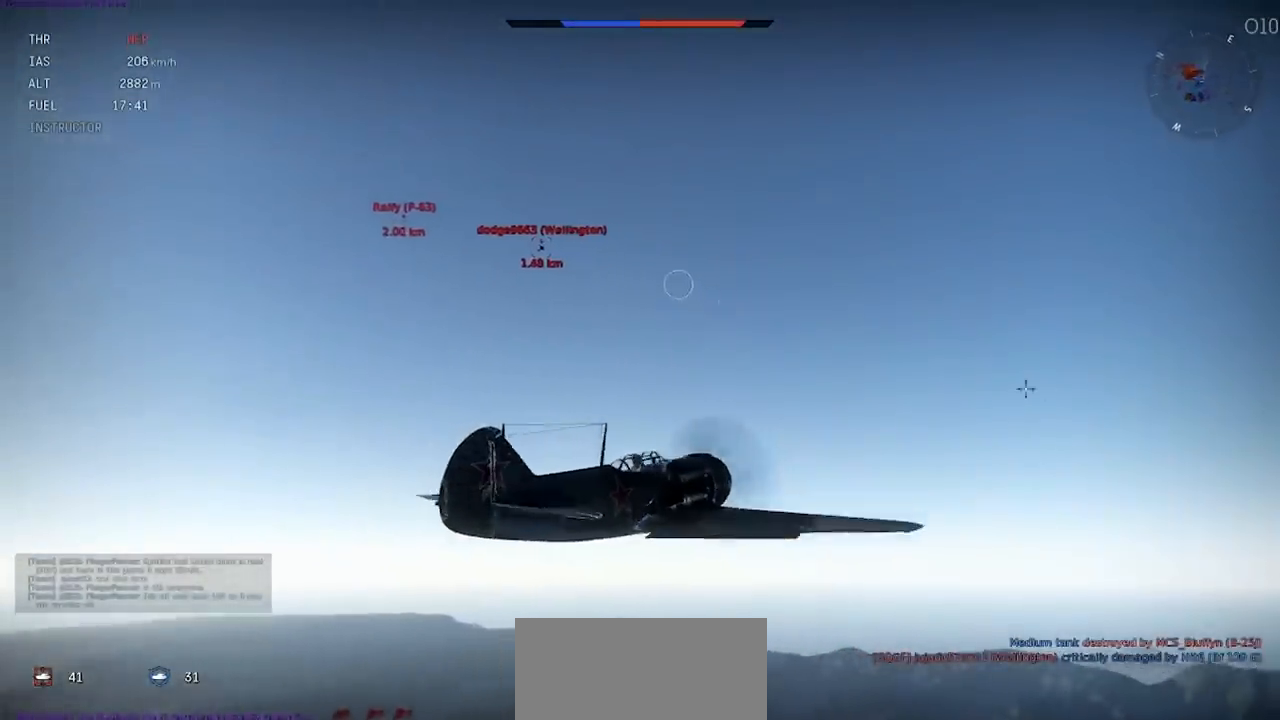
{"keys": ["q", "rbracket", "s", "shift"], "events": []}
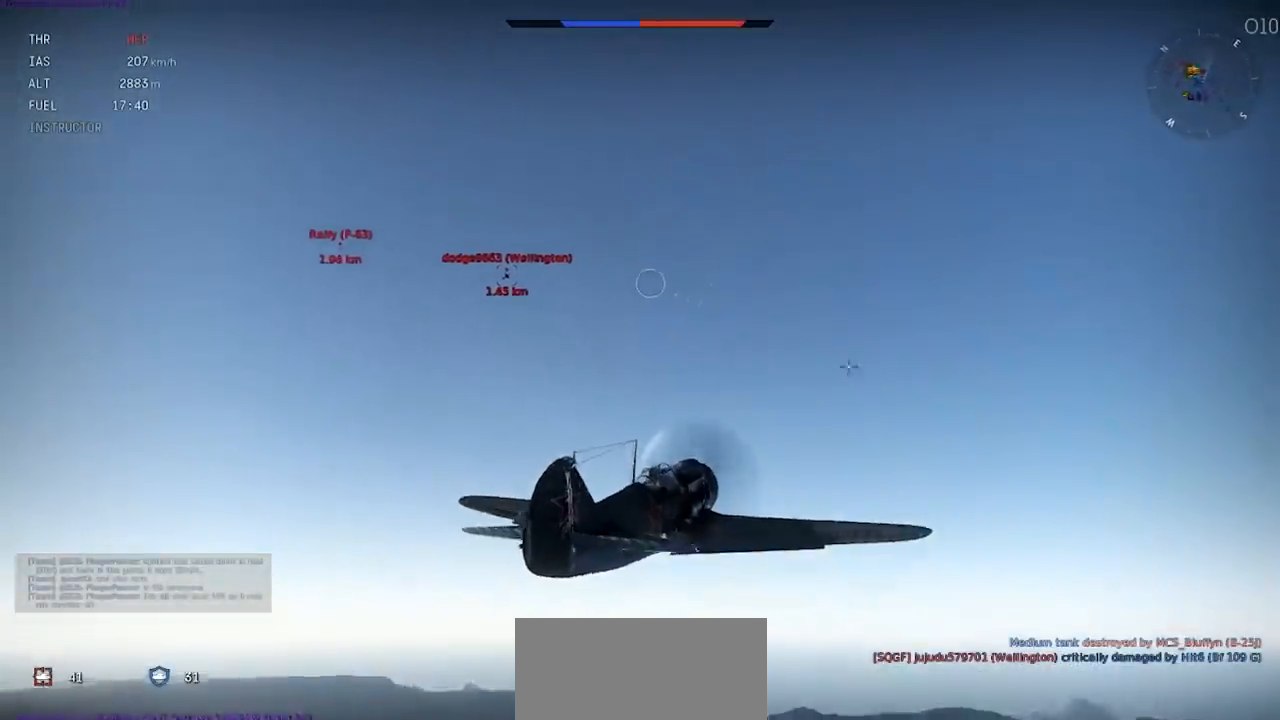
{"keys": ["rbracket", "shift"], "events": [[34, "q", "up"], [34, "s", "up"], [67, "shift", "up"], [301, "shift", "down"]]}
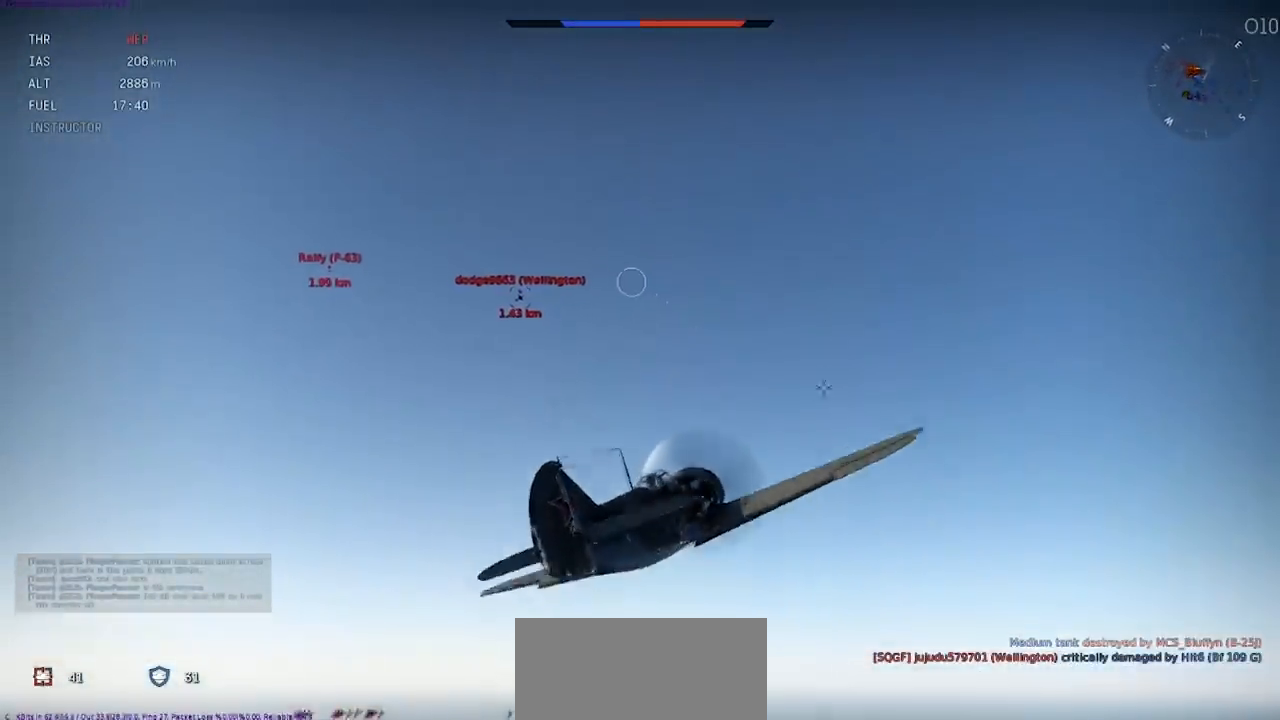
{"keys": ["rbracket", "shift"], "events": [[167, "d", "down"], [300, "d", "up"]]}
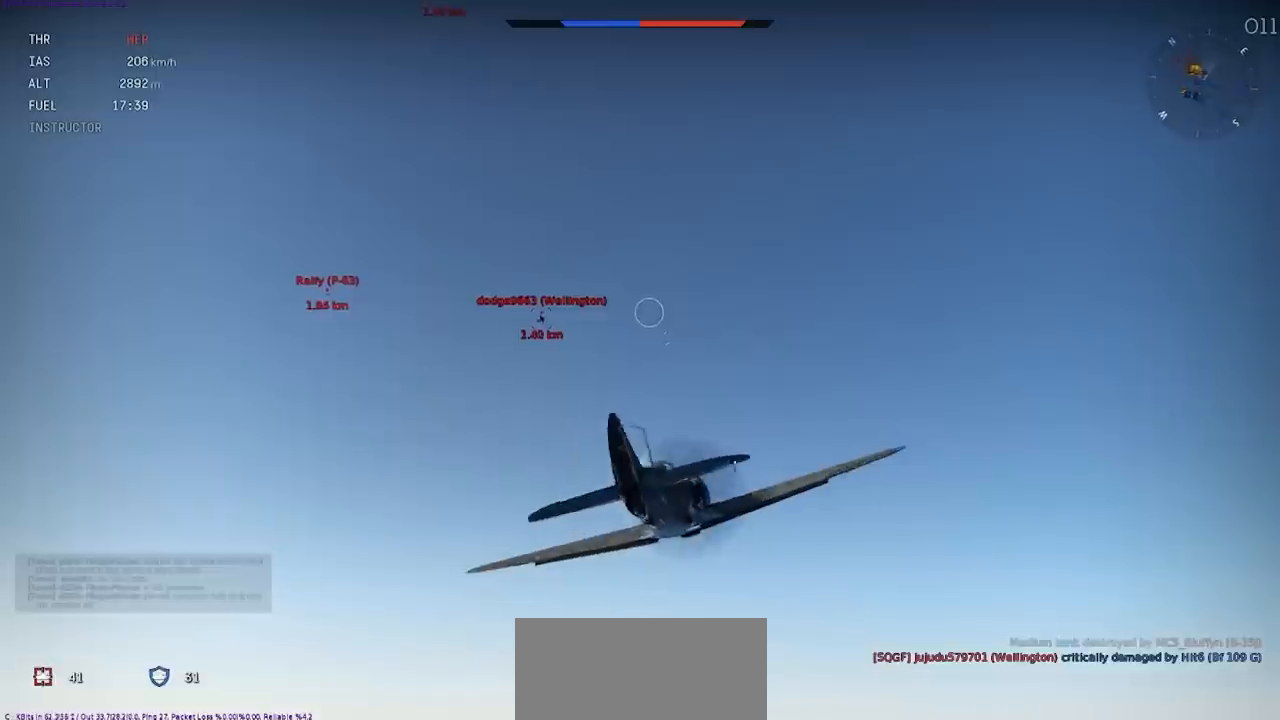
{"keys": ["rbracket", "shift"], "events": [[201, "d", "down"], [267, "d", "up"]]}
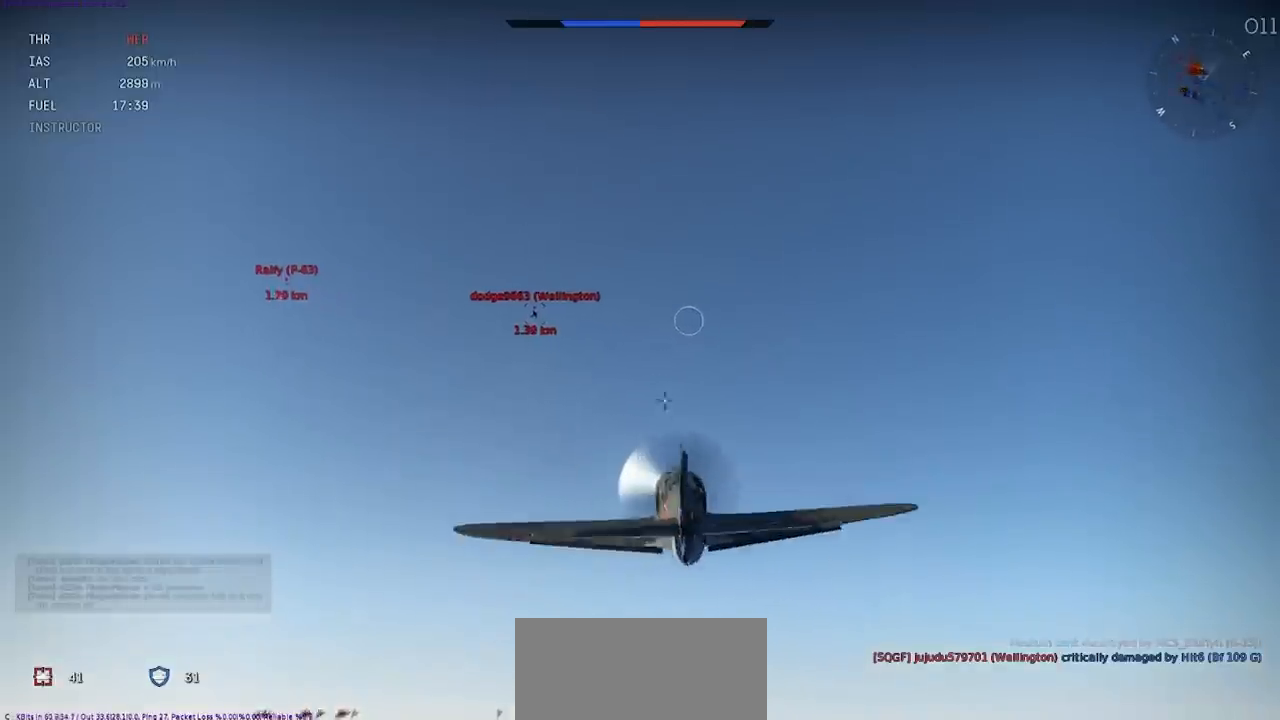
{"keys": ["rbracket", "shift"], "events": []}
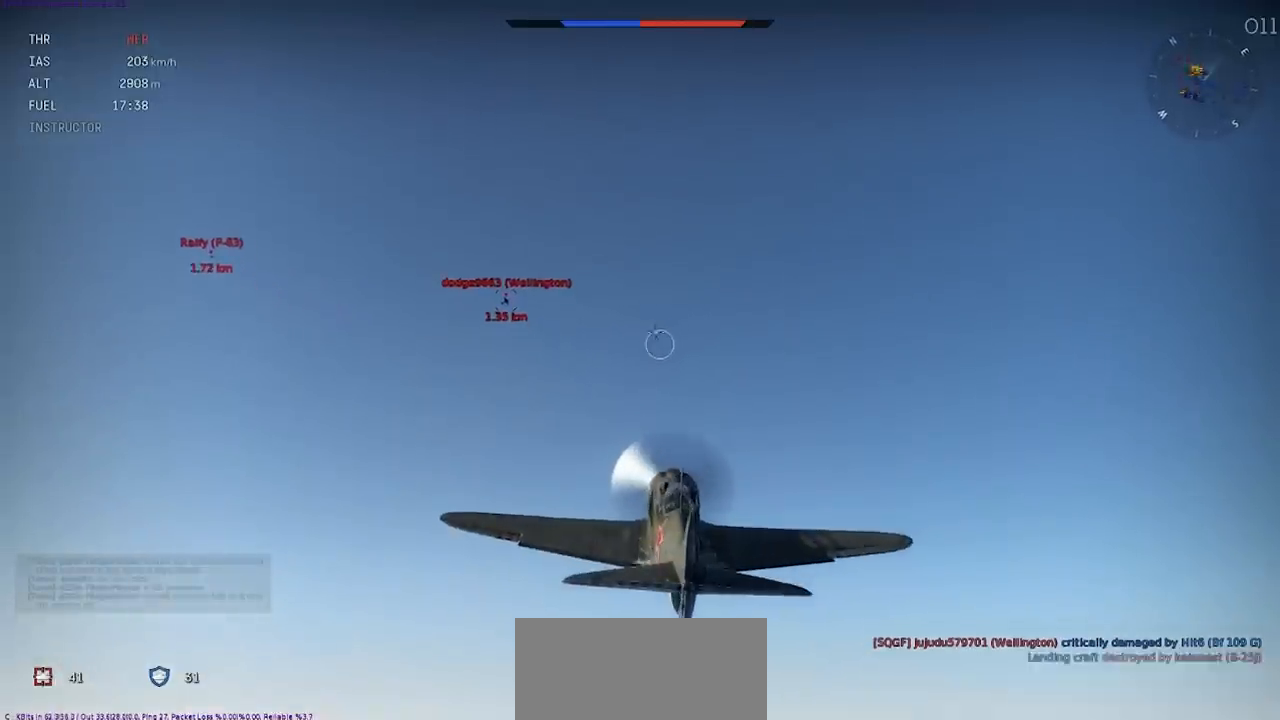
{"keys": ["c", "rbracket", "shift"], "events": [[301, "shift", "up"], [334, "c", "down"], [501, "shift", "down"]]}
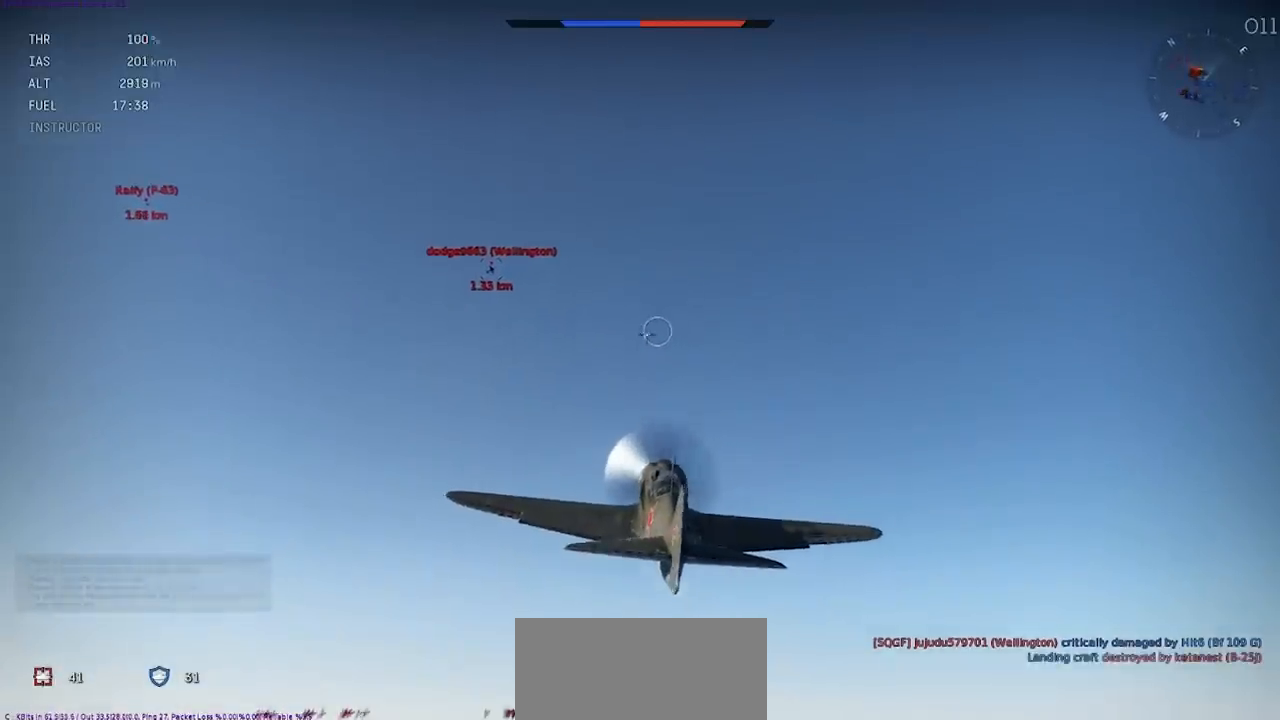
{"keys": ["c", "rbracket", "shift"], "events": []}
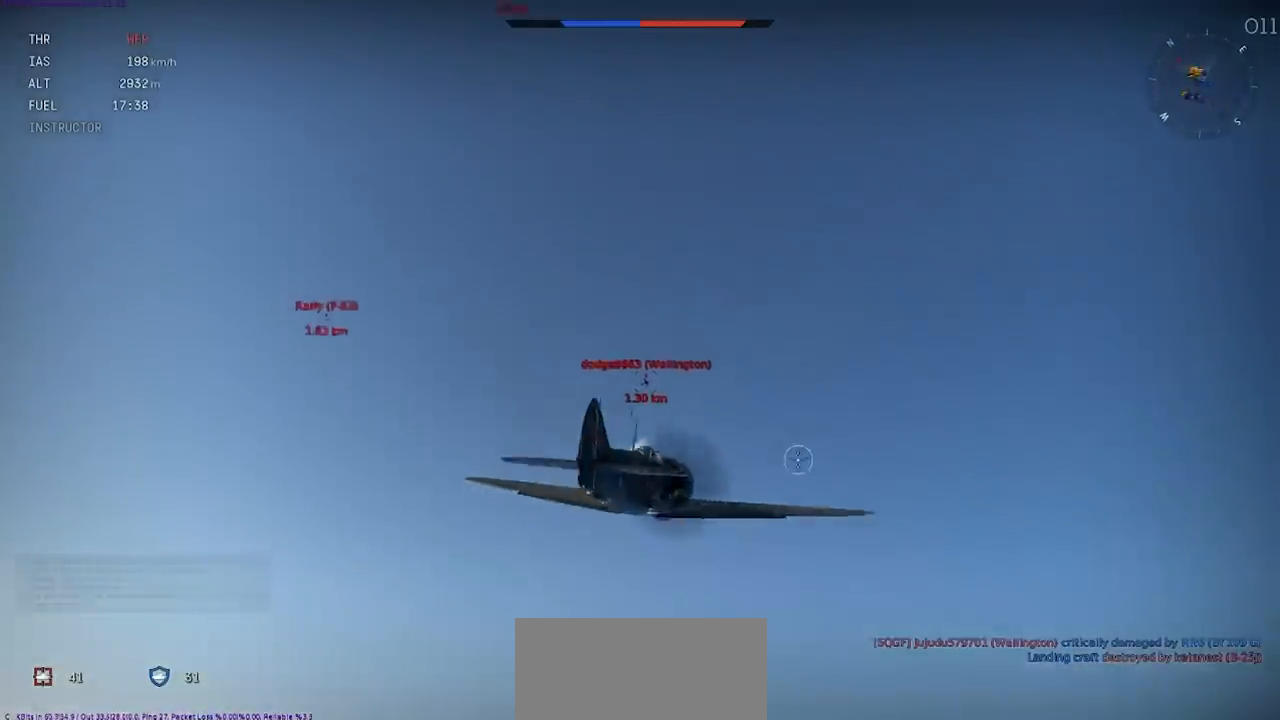
{"keys": ["c", "rbracket", "shift"], "events": []}
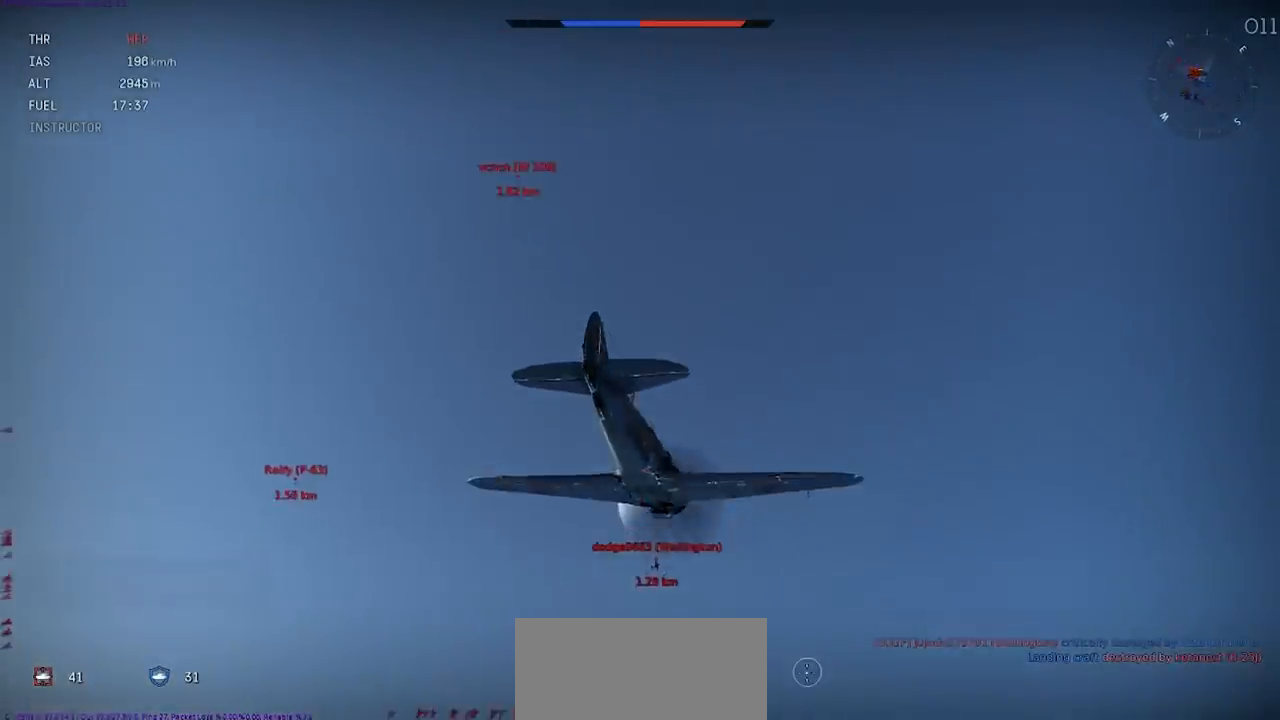
{"keys": ["c", "rbracket", "shift"], "events": []}
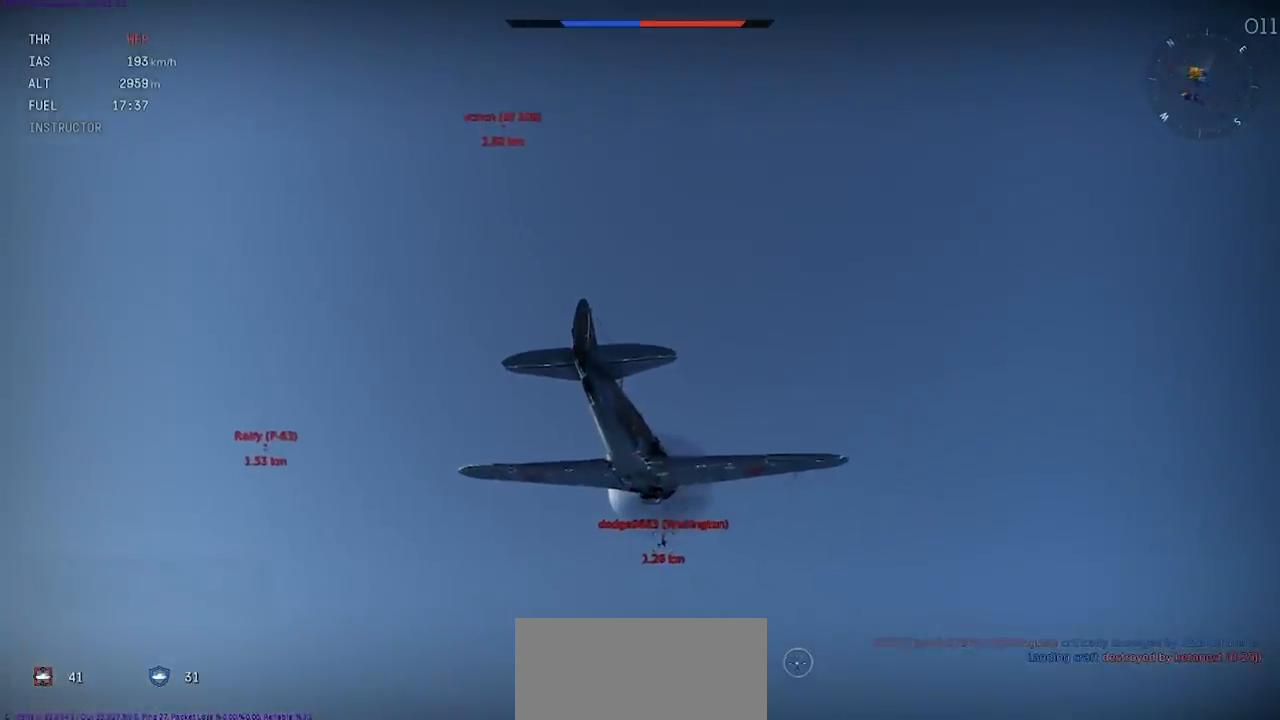
{"keys": ["c", "rbracket"], "events": [[467, "shift", "up"]]}
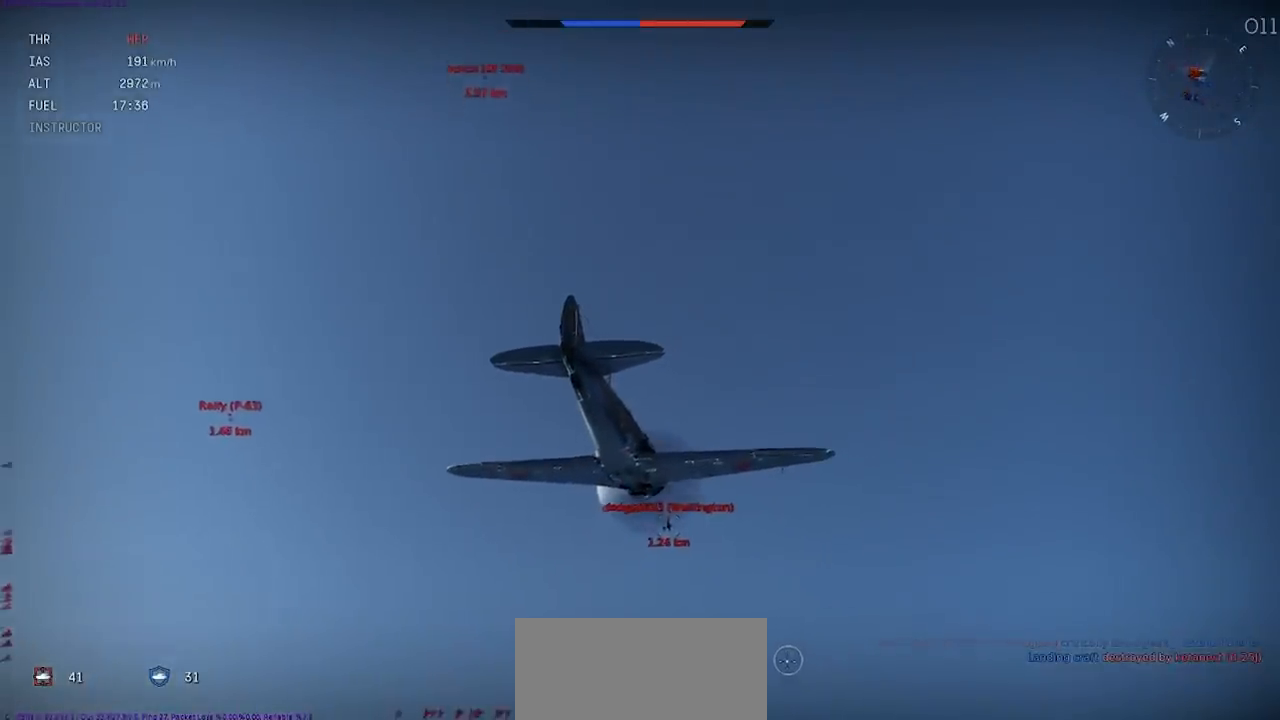
{"keys": ["c", "rbracket"], "events": []}
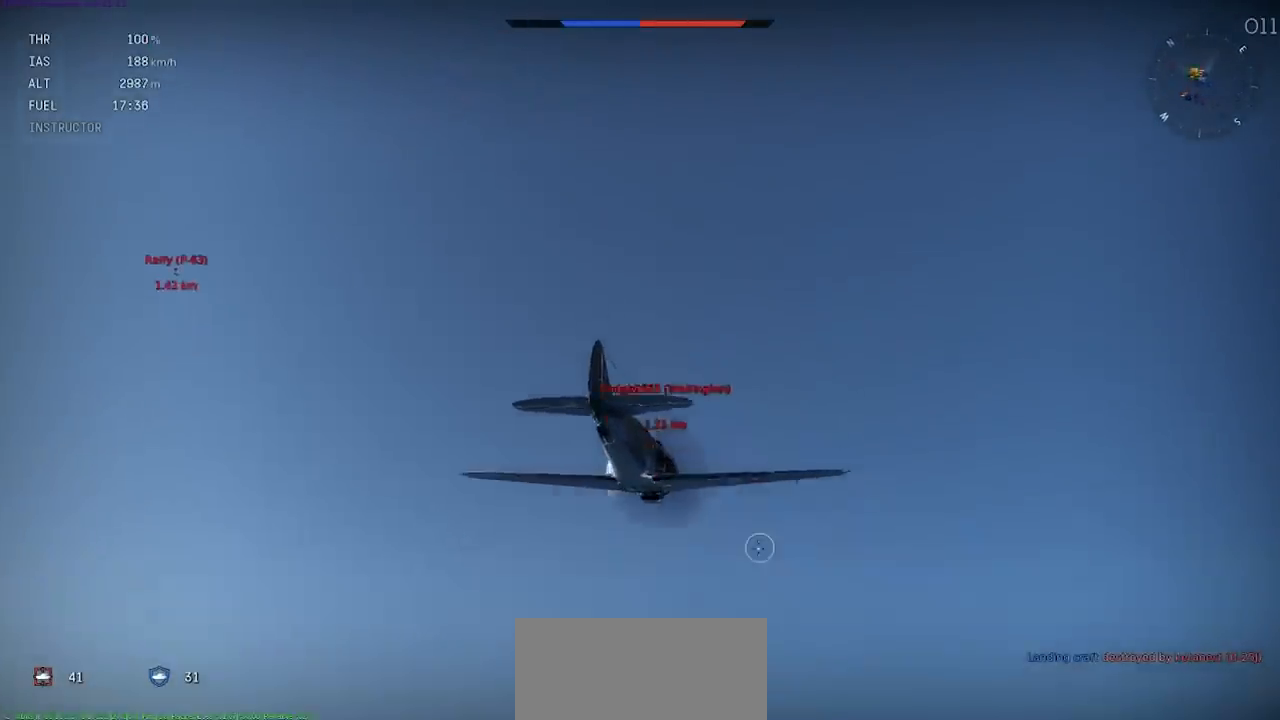
{"keys": ["c", "rbracket", "shift"], "events": [[34, "shift", "down"]]}